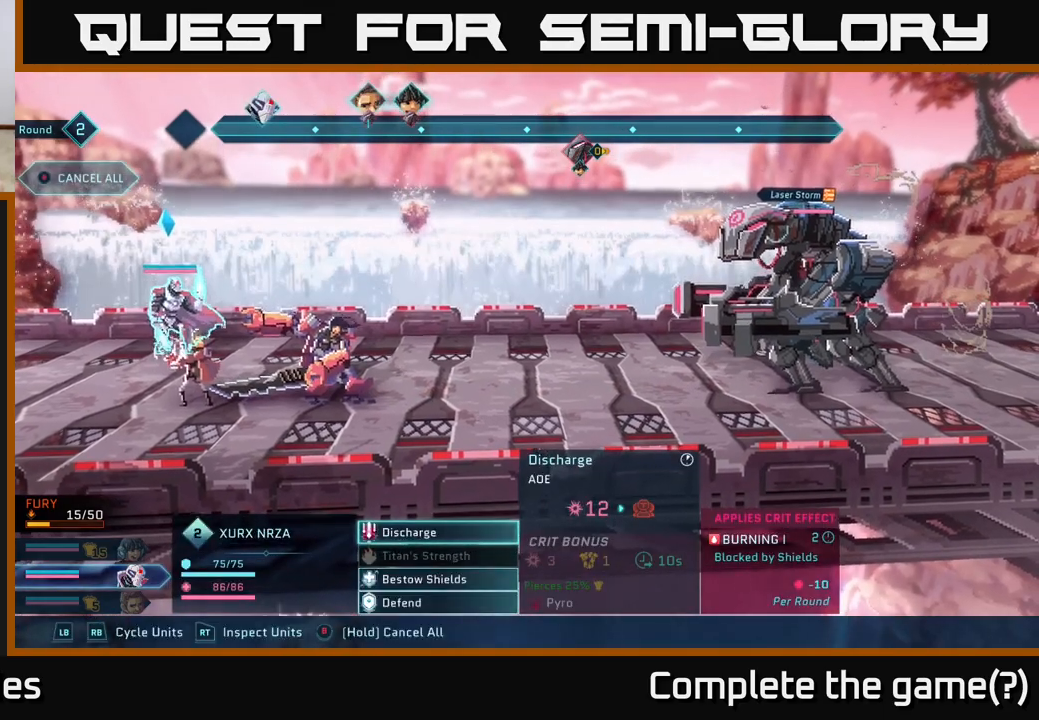
Gameplay with a controller (Xbox layout); each line is a JSON object with the inputs held at the frame after it. "events" lists button and stick changes between this image and that frame as [ms after this image, input, new state], when the widget could be followed in between.
{"buttons": ["R2"], "left_stick": "center", "right_stick": "center", "events": [[67, "R2", "down"]]}
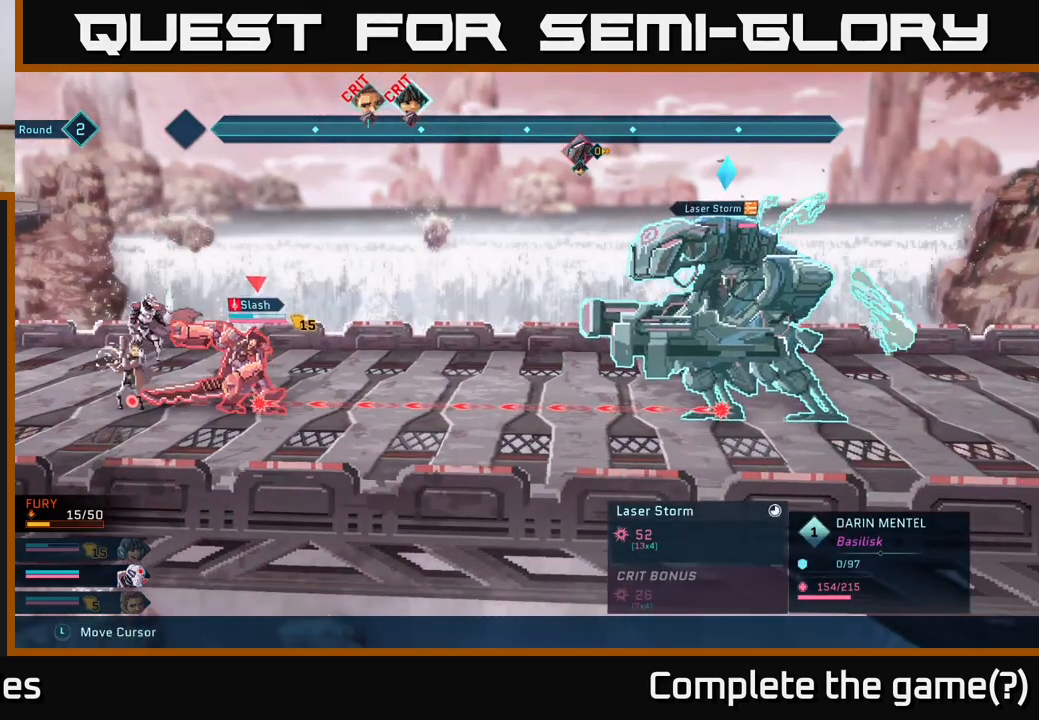
{"buttons": ["R2"], "left_stick": "center", "right_stick": "center", "events": [[100, "left_stick", "right"], [350, "left_stick", "center"]]}
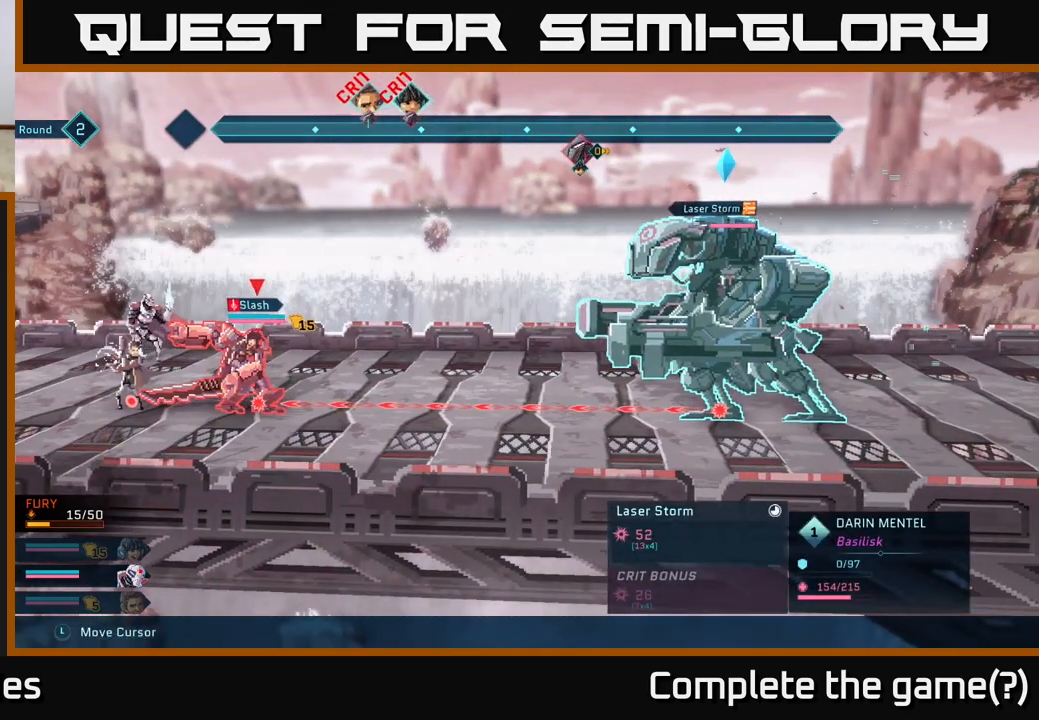
{"buttons": ["R2"], "left_stick": "center", "right_stick": "center", "events": []}
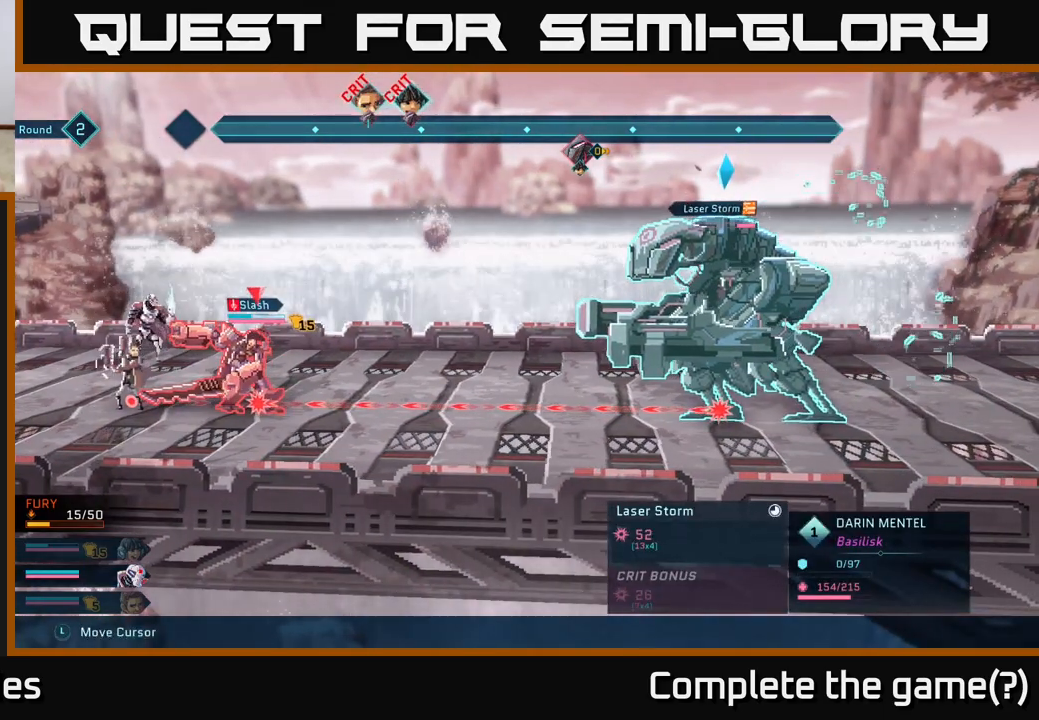
{"buttons": ["R2"], "left_stick": "center", "right_stick": "center", "events": []}
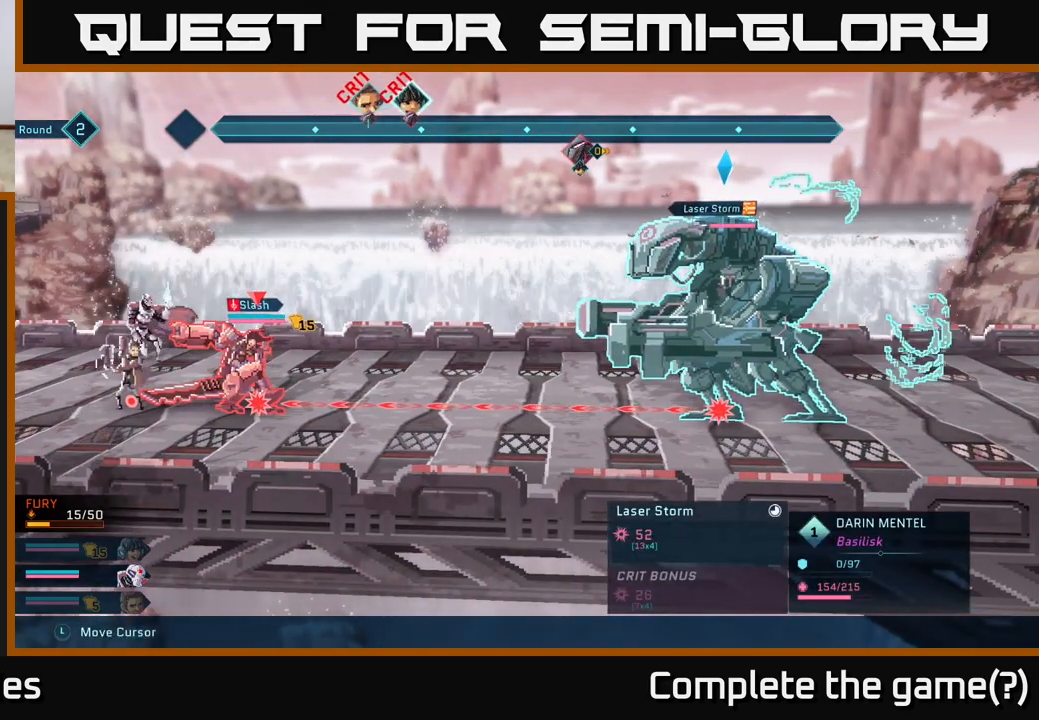
{"buttons": ["R2"], "left_stick": "center", "right_stick": "center", "events": []}
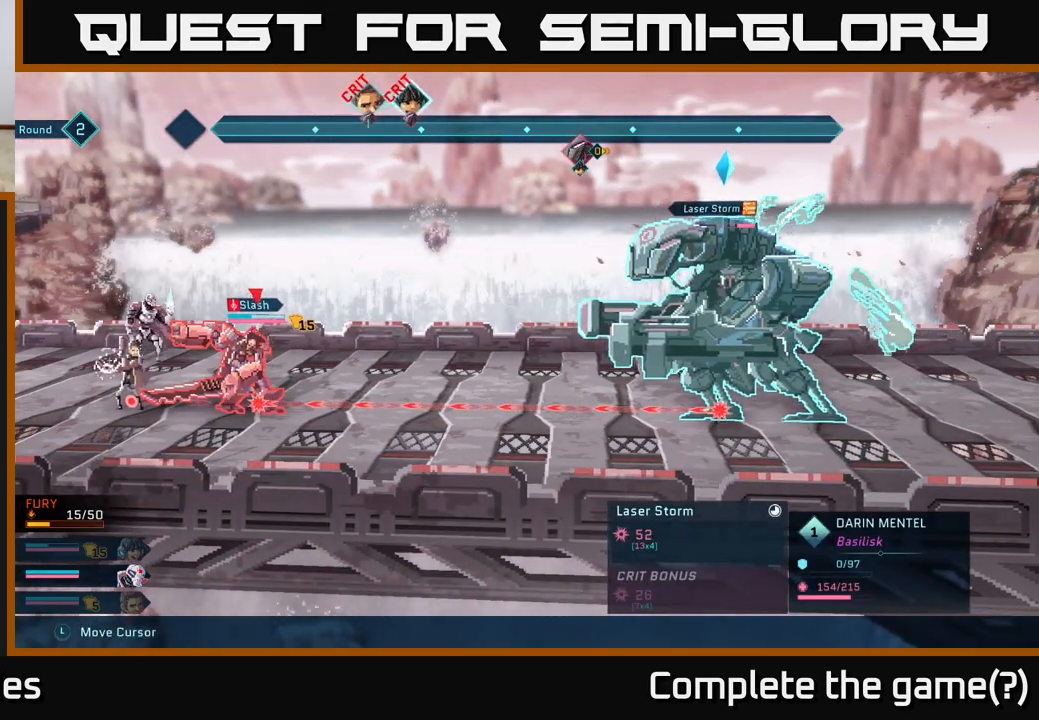
{"buttons": [], "left_stick": "center", "right_stick": "center", "events": [[200, "R2", "up"]]}
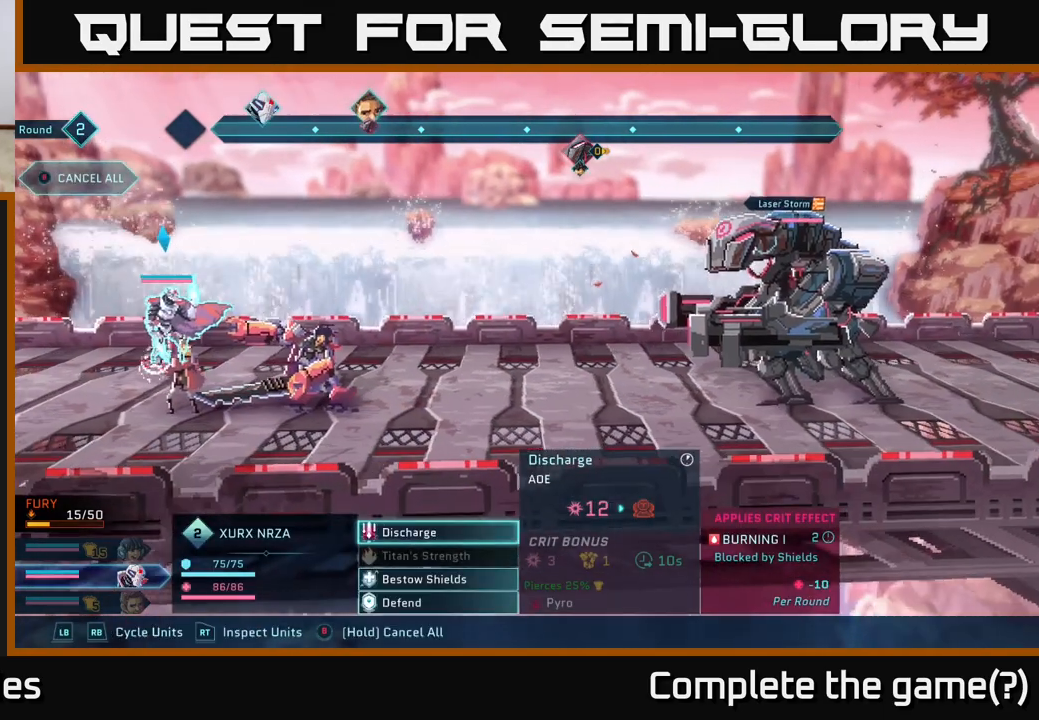
{"buttons": [], "left_stick": "center", "right_stick": "center", "events": [[200, "left_stick", "left"], [417, "left_stick", "center"]]}
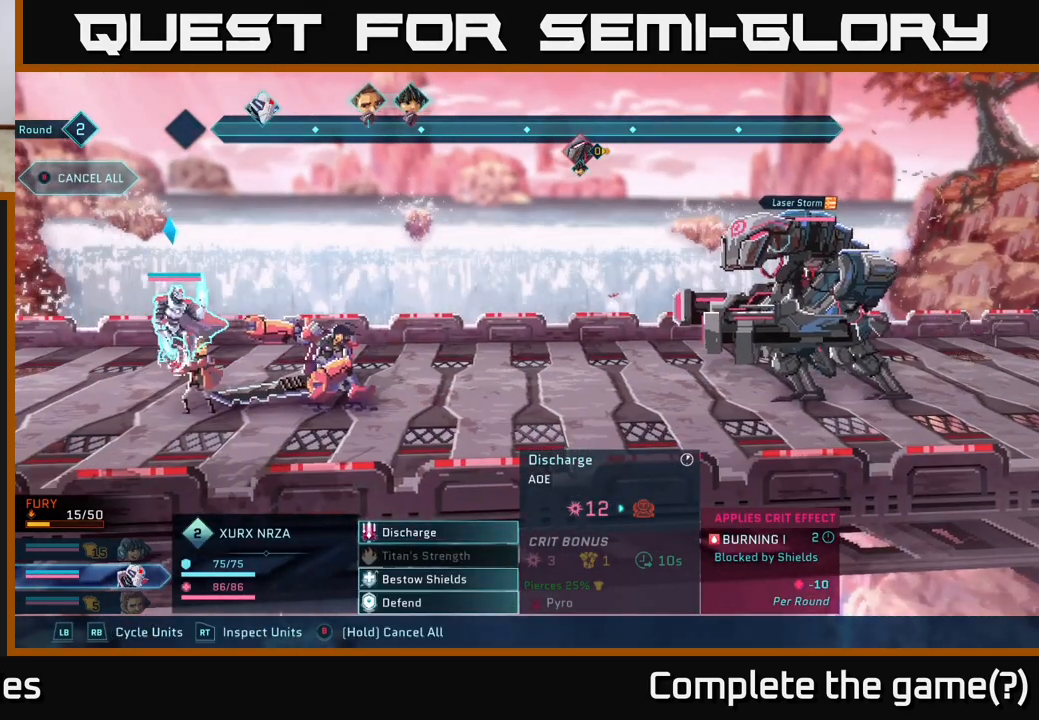
{"buttons": [], "left_stick": "center", "right_stick": "center", "events": []}
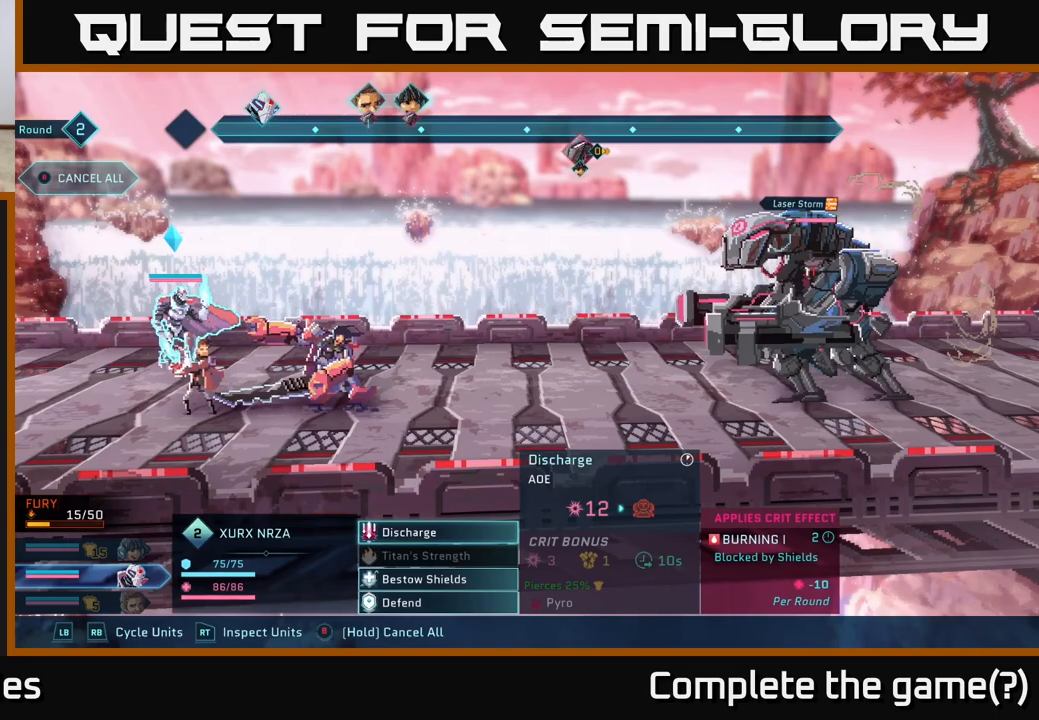
{"buttons": [], "left_stick": "center", "right_stick": "center", "events": []}
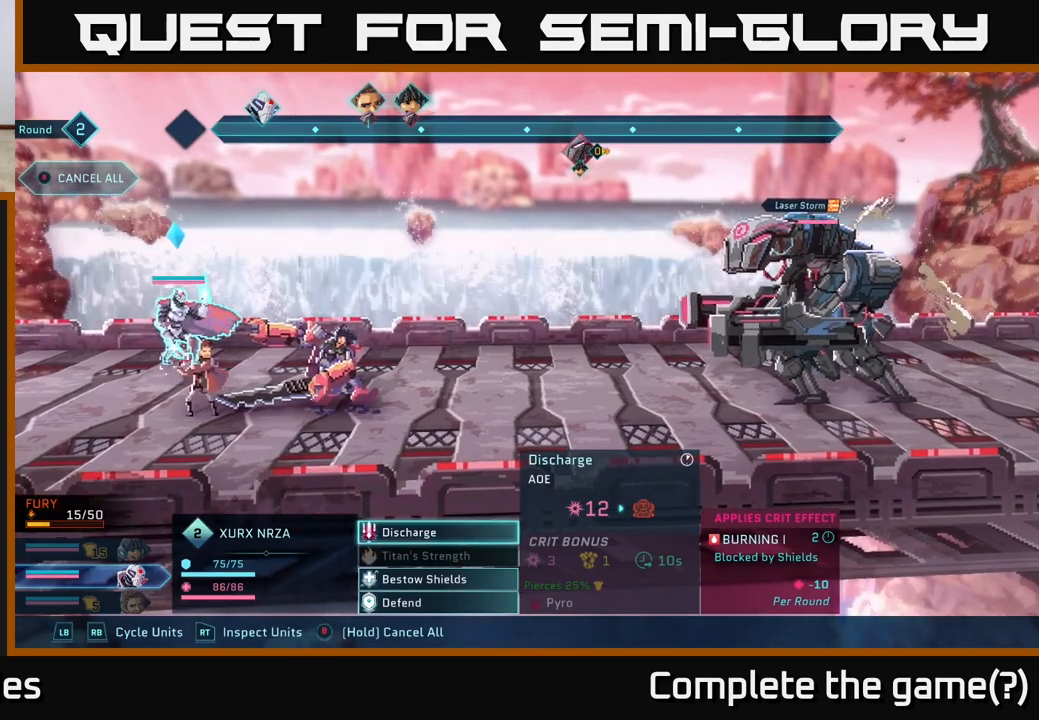
{"buttons": [], "left_stick": "center", "right_stick": "center", "events": []}
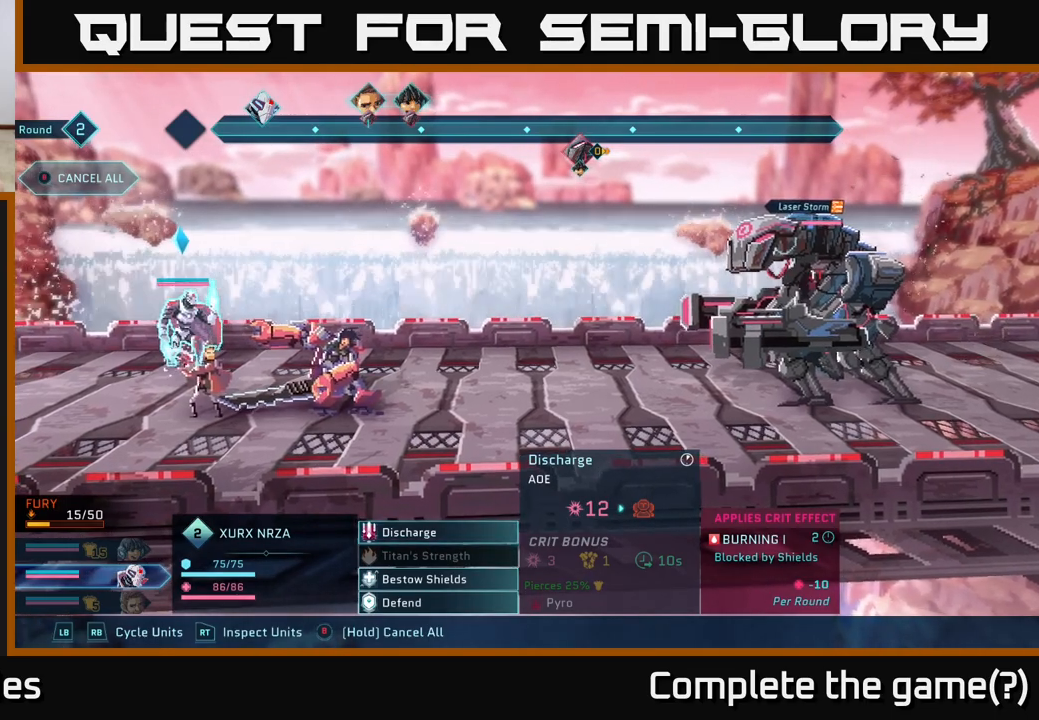
{"buttons": [], "left_stick": "center", "right_stick": "center", "events": []}
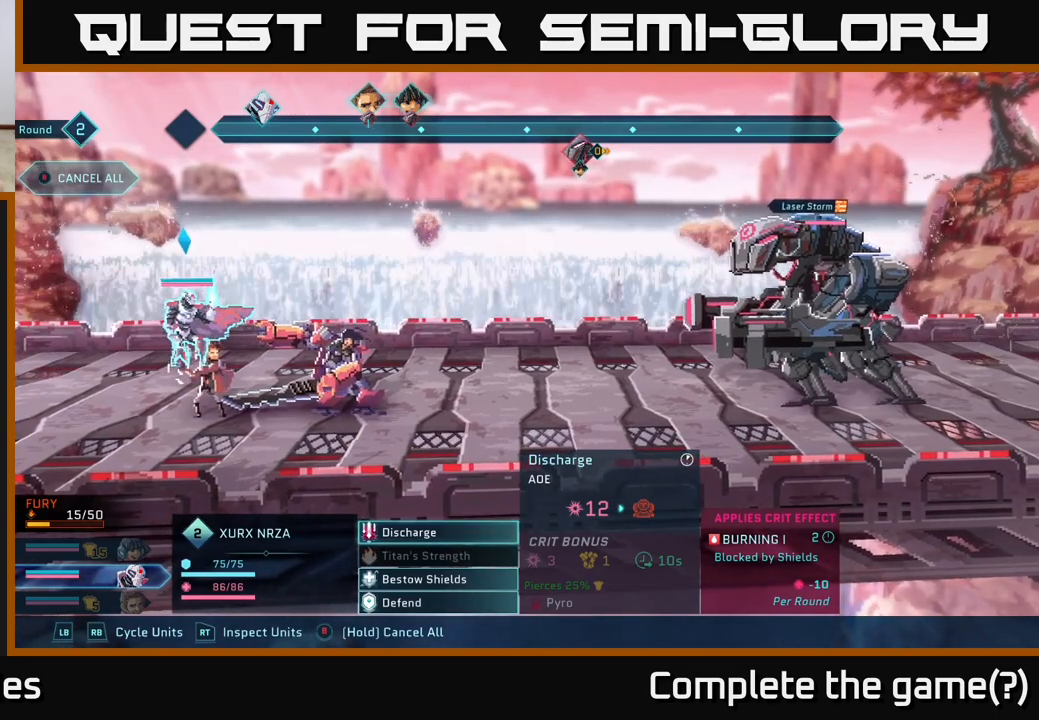
{"buttons": [], "left_stick": "center", "right_stick": "center", "events": []}
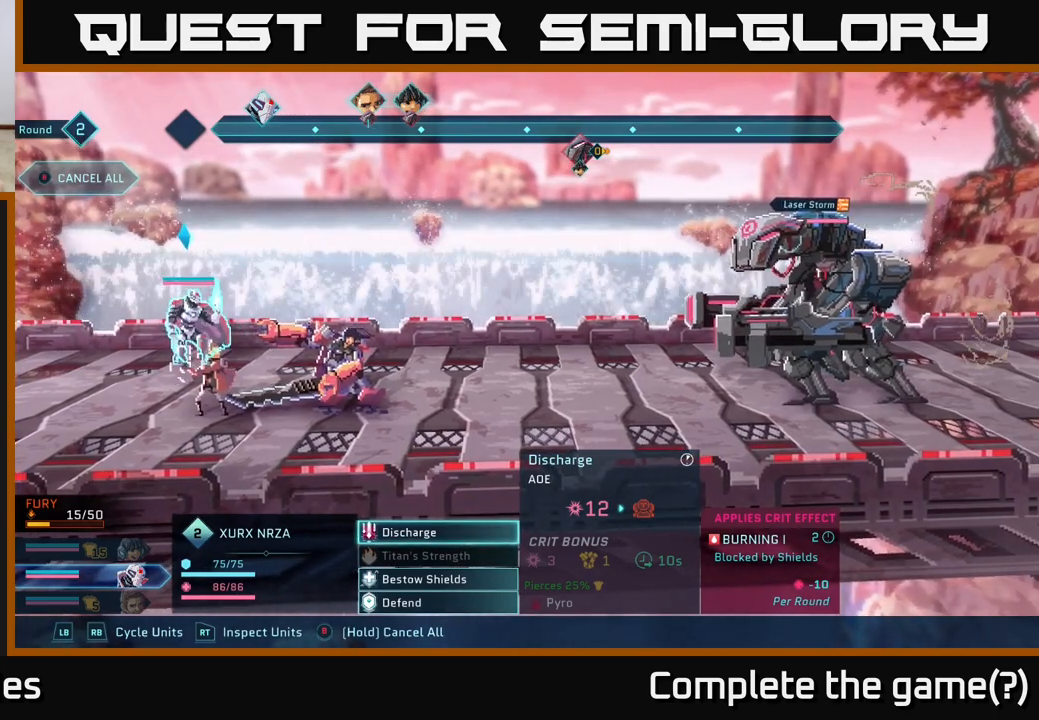
{"buttons": [], "left_stick": "center", "right_stick": "center", "events": [[100, "A", "down"], [200, "A", "up"]]}
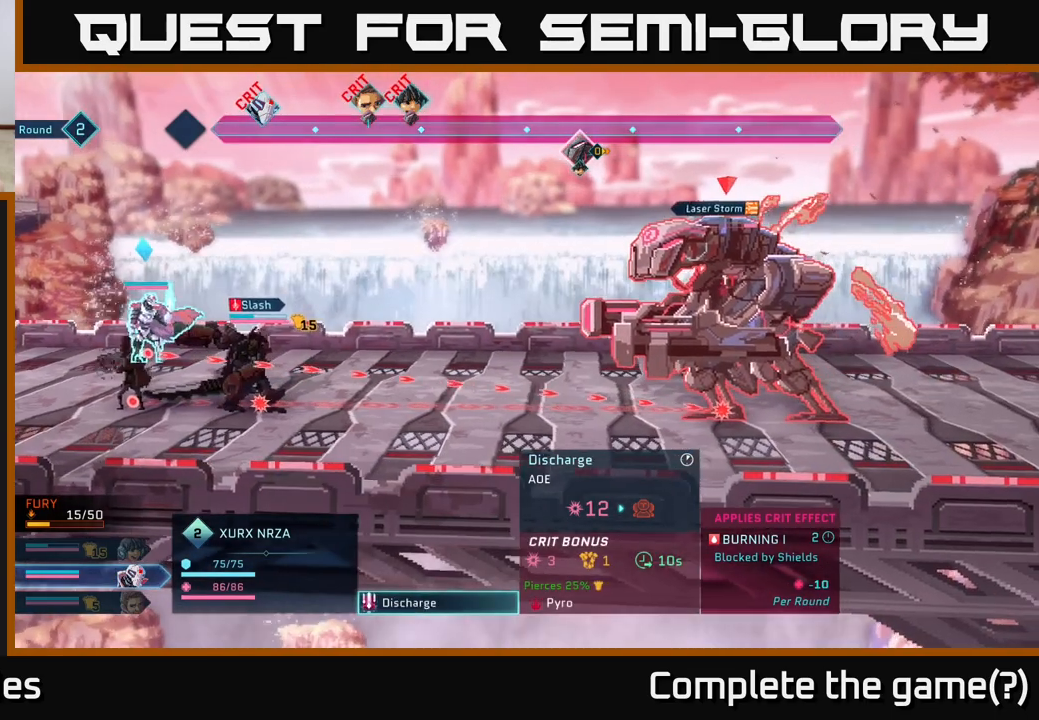
{"buttons": [], "left_stick": "center", "right_stick": "center", "events": []}
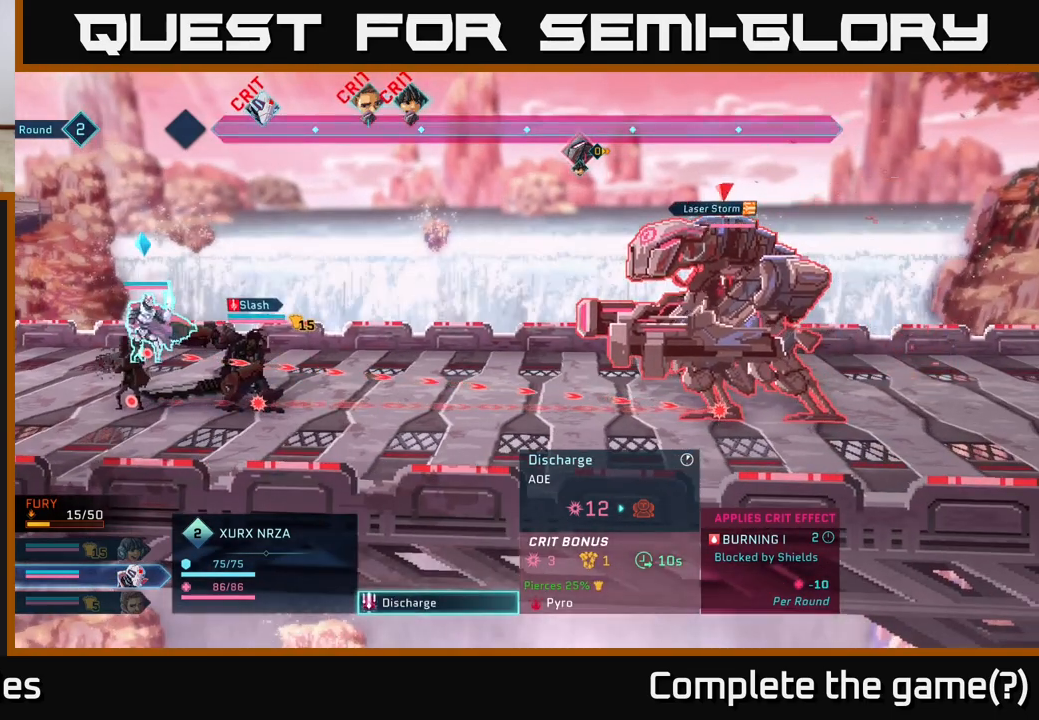
{"buttons": [], "left_stick": "center", "right_stick": "center", "events": []}
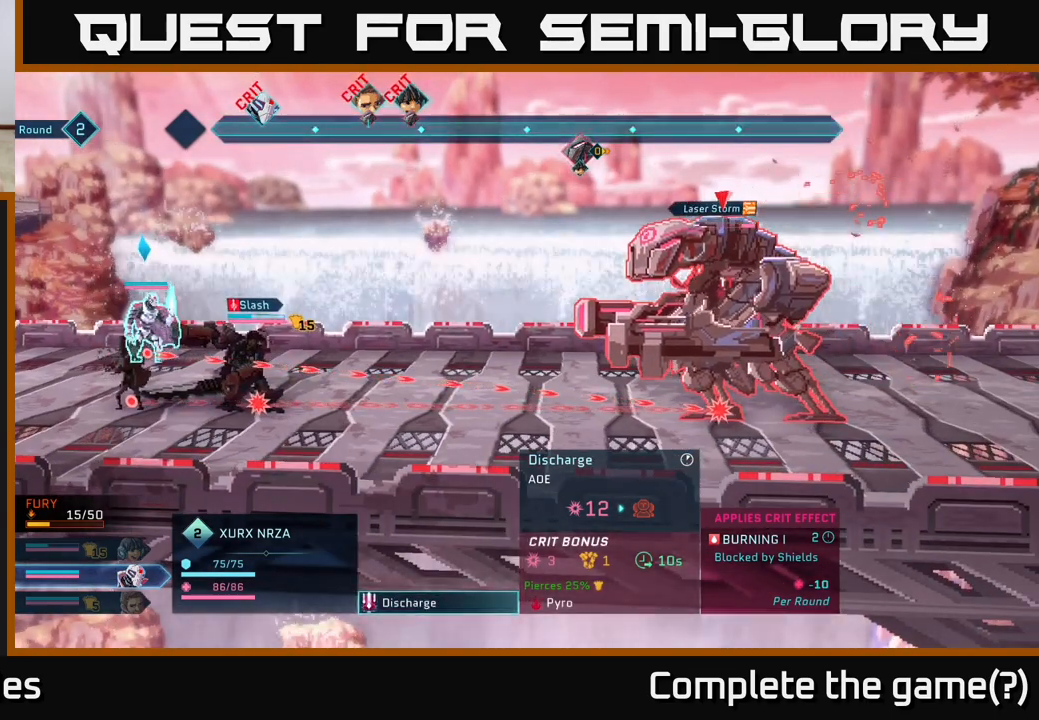
{"buttons": [], "left_stick": "center", "right_stick": "center", "events": []}
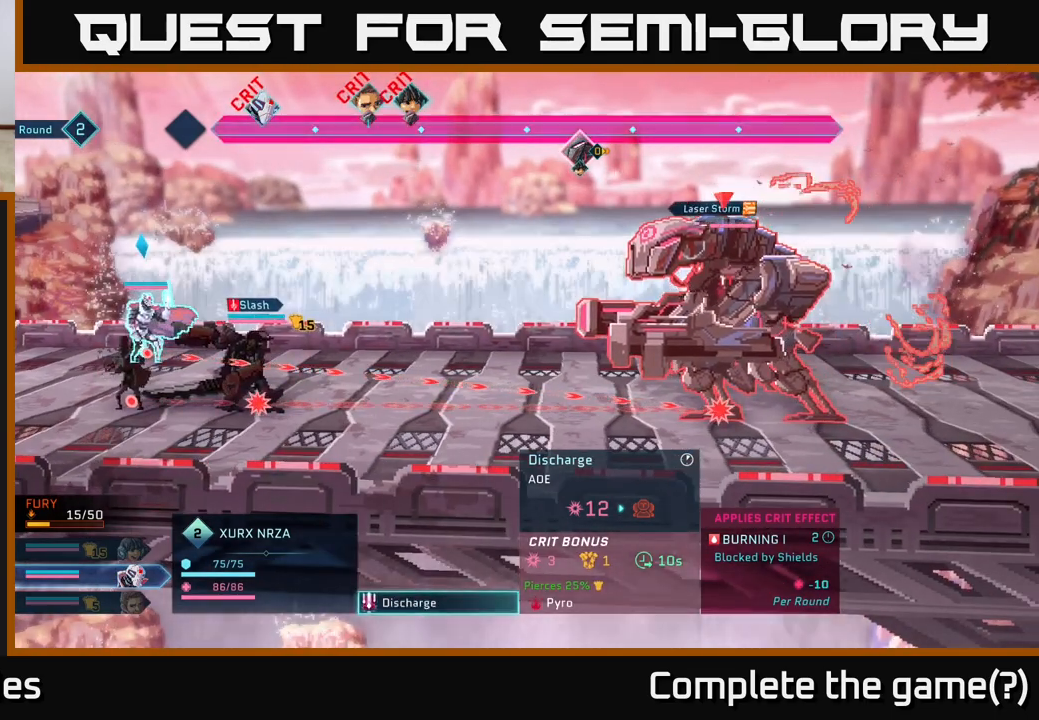
{"buttons": [], "left_stick": "center", "right_stick": "center", "events": []}
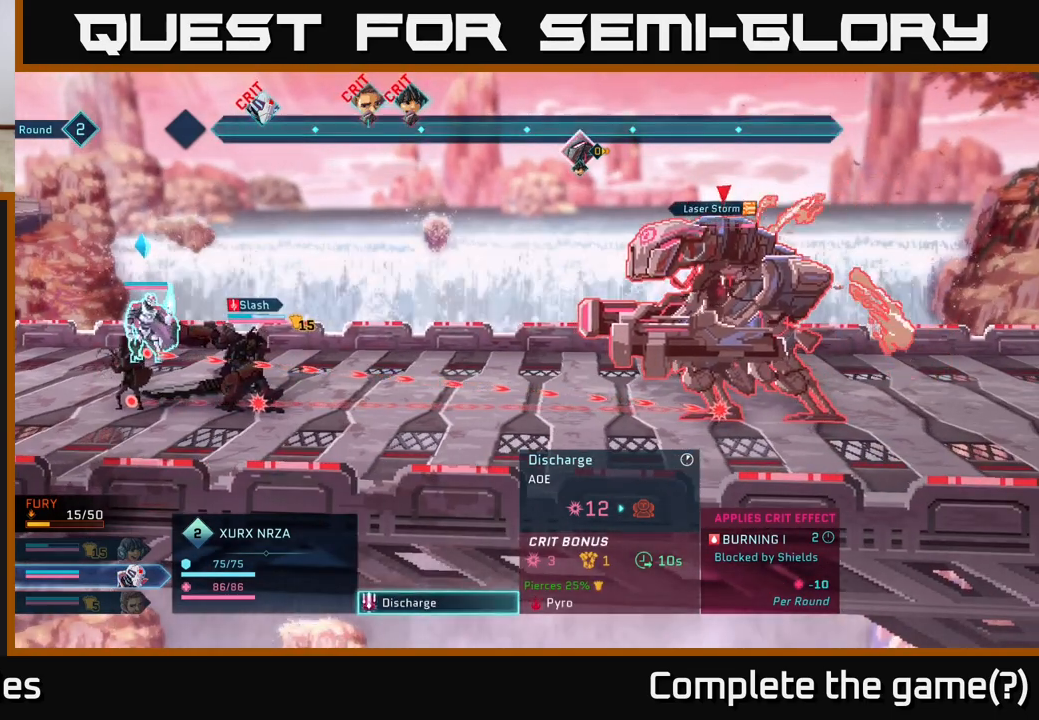
{"buttons": [], "left_stick": "center", "right_stick": "center", "events": []}
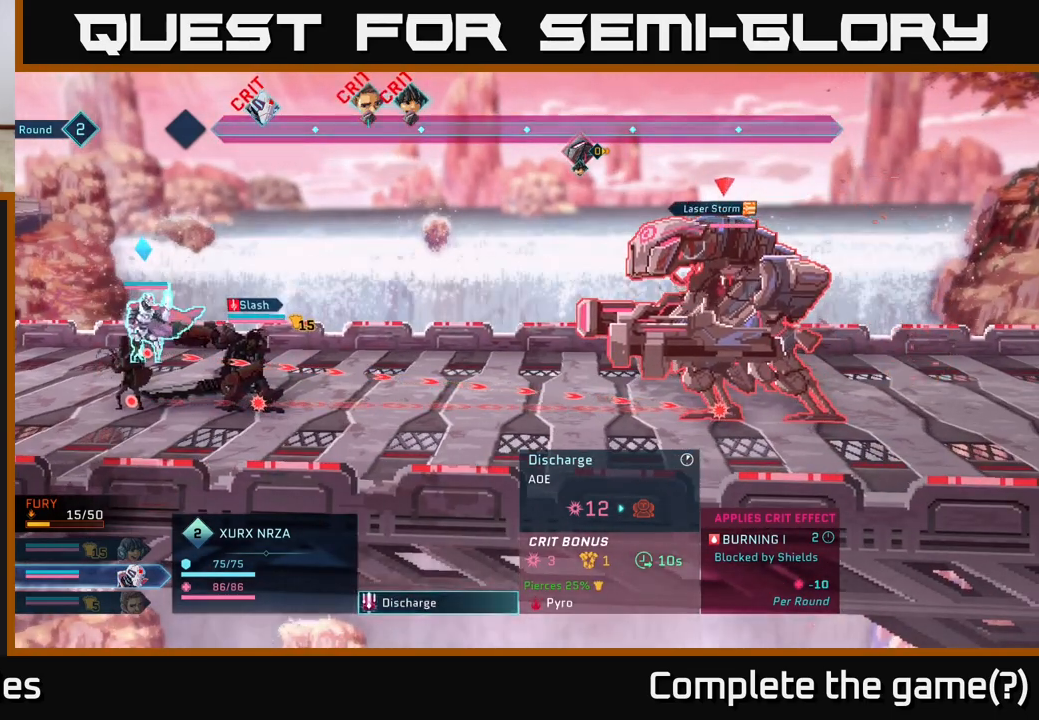
{"buttons": [], "left_stick": "center", "right_stick": "center", "events": []}
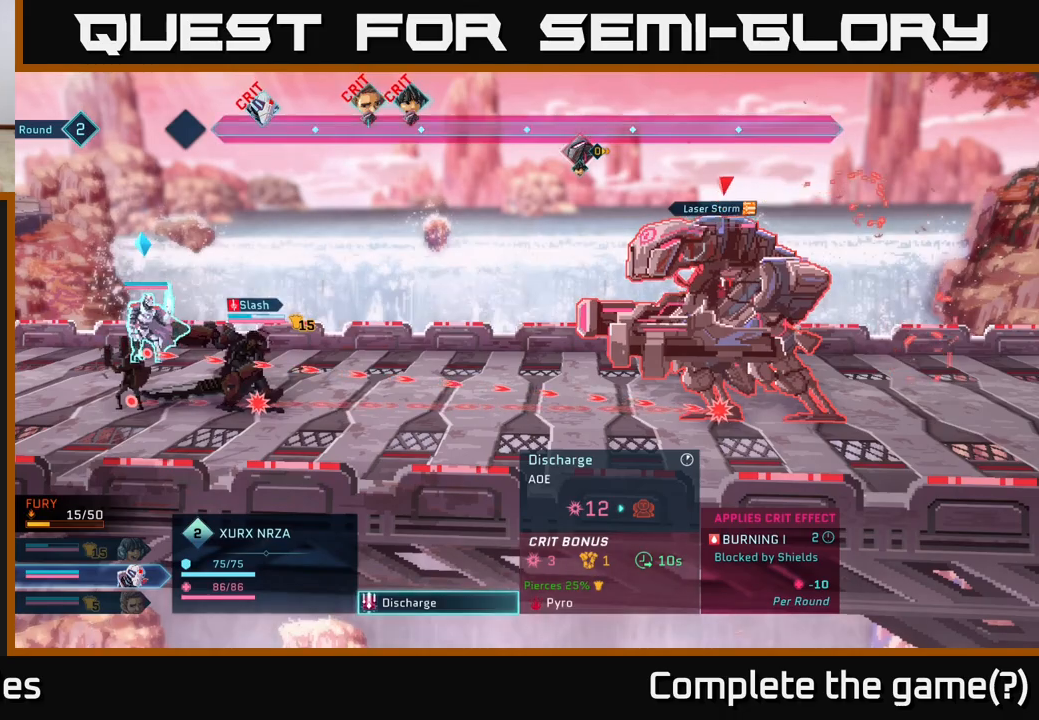
{"buttons": [], "left_stick": "center", "right_stick": "center", "events": [[50, "B", "down"], [200, "B", "up"]]}
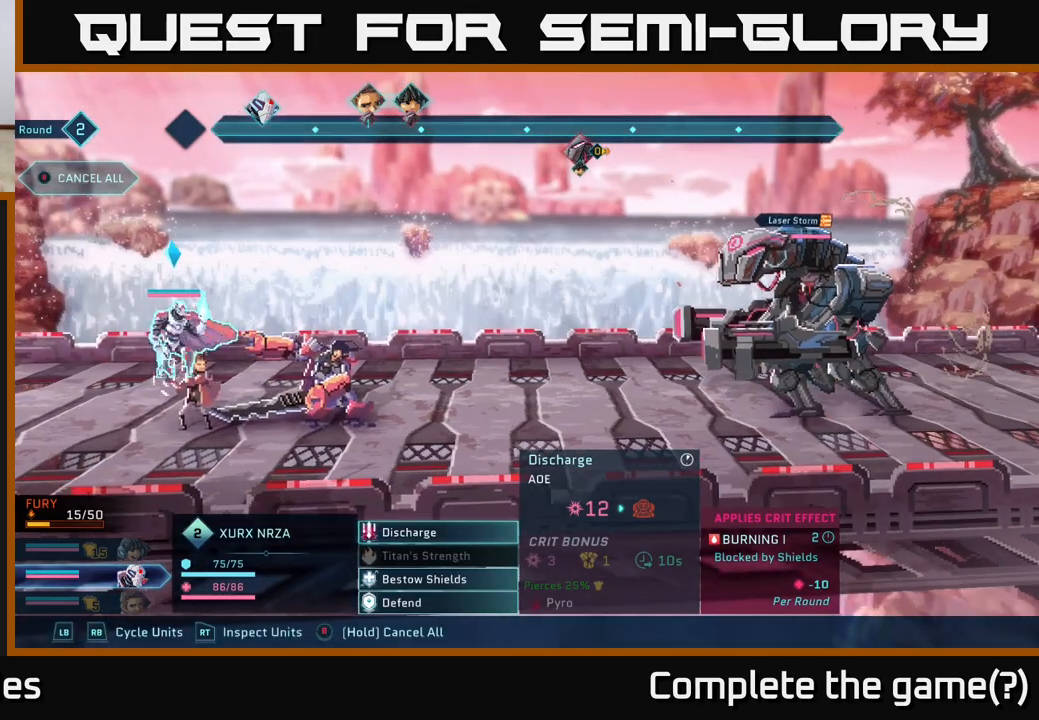
{"buttons": [], "left_stick": "up", "right_stick": "center", "events": [[283, "left_stick", "down"], [450, "left_stick", "center"], [500, "left_stick", "up"]]}
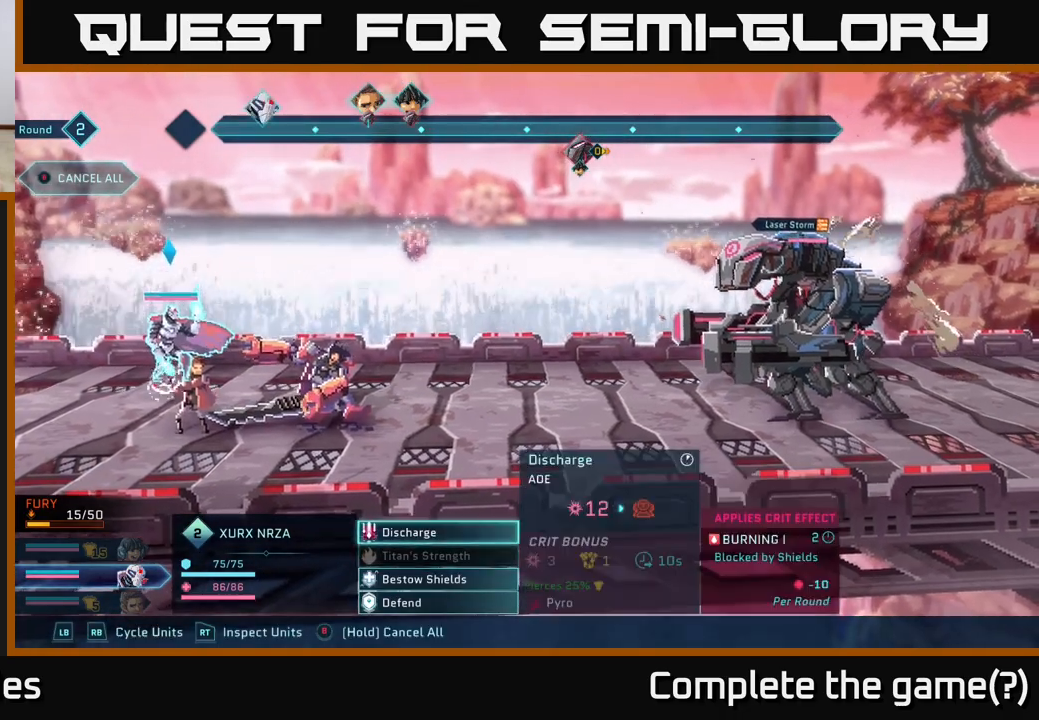
{"buttons": [], "left_stick": "center", "right_stick": "center", "events": [[150, "left_stick", "center"], [217, "A", "down"], [300, "A", "up"]]}
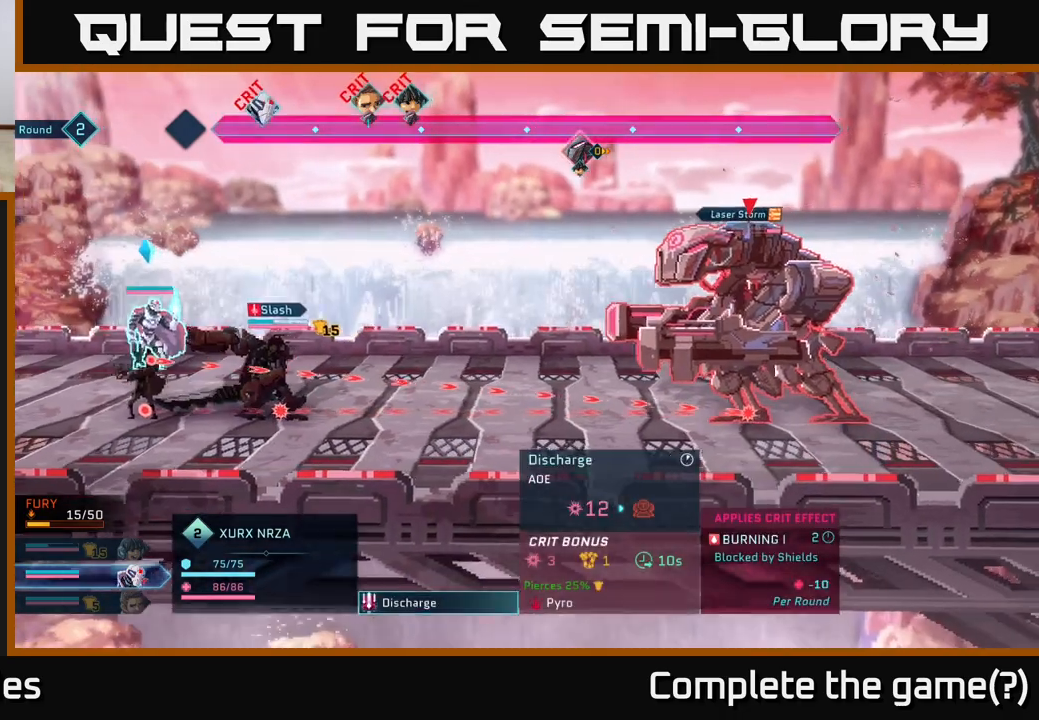
{"buttons": [], "left_stick": "center", "right_stick": "center", "events": [[17, "A", "down"], [67, "A", "up"]]}